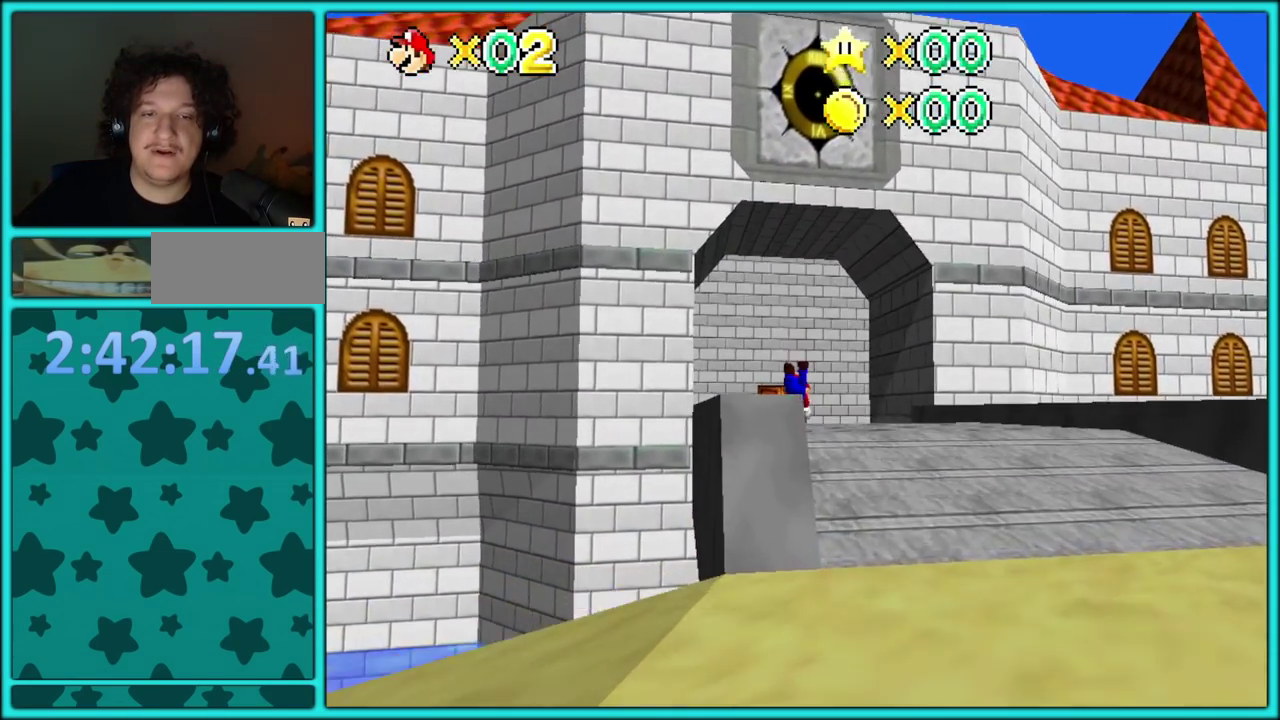
Gameplay with a controller (Nintendo layout); each line is a JSON object with the inputs held at the frame after it. "events" lists button and stick changes between this image and that frame as [ms after this image, input, new state], when the widget could be followed in between. Not read: L3 R2 R3.
{"buttons": [], "left_stick": "up", "events": [[83, "A", "down"], [117, "R1", "down"], [133, "B", "down"], [217, "R1", "up"], [250, "A", "up"], [250, "B", "up"], [317, "C_DOWN", "down"], [483, "C_DOWN", "up"]]}
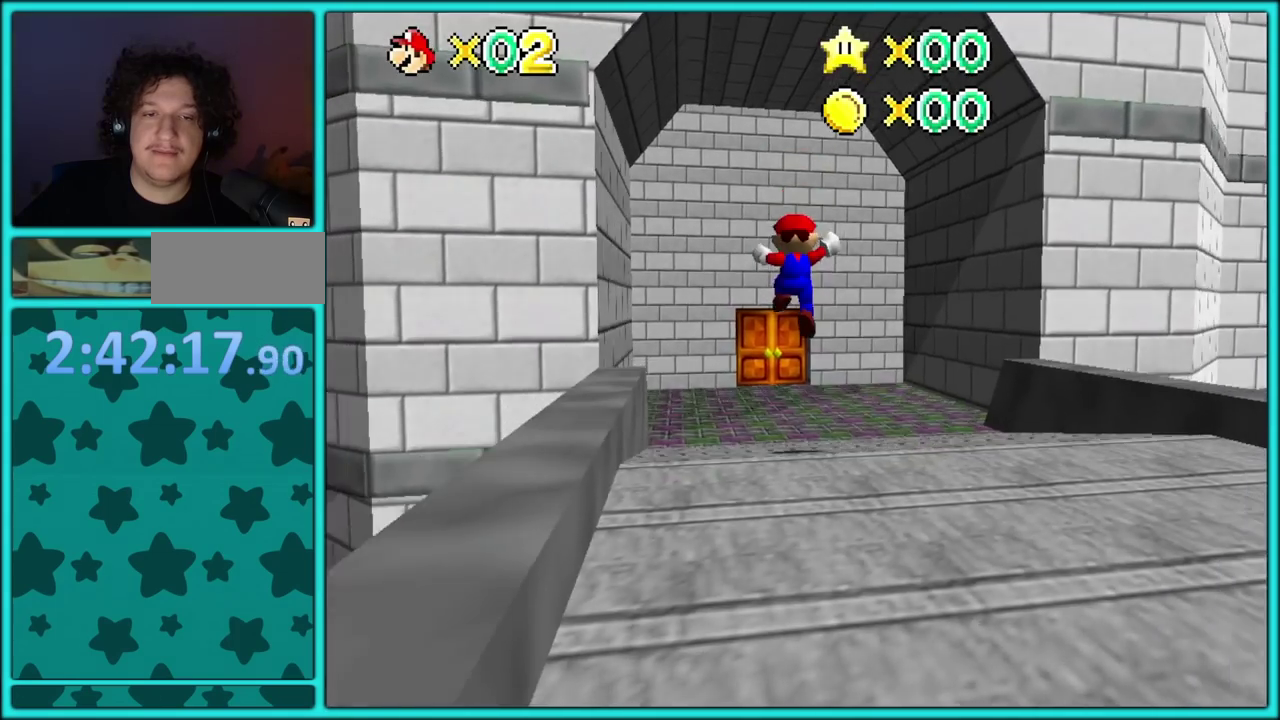
{"buttons": ["A", "B"], "left_stick": "up", "events": [[33, "A", "down"], [50, "left_stick", "up-left"], [117, "left_stick", "up"], [417, "B", "down"]]}
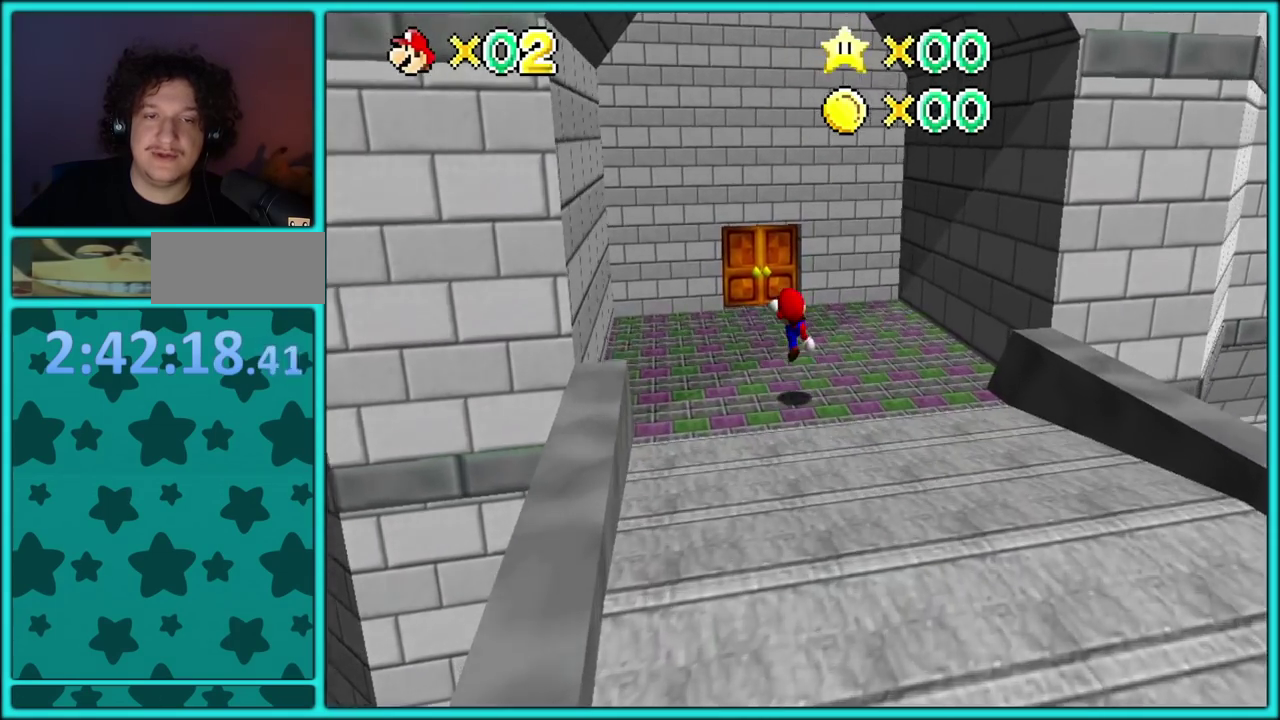
{"buttons": [], "left_stick": "up-left", "events": [[33, "B", "up"], [83, "A", "up"], [367, "left_stick", "up-left"]]}
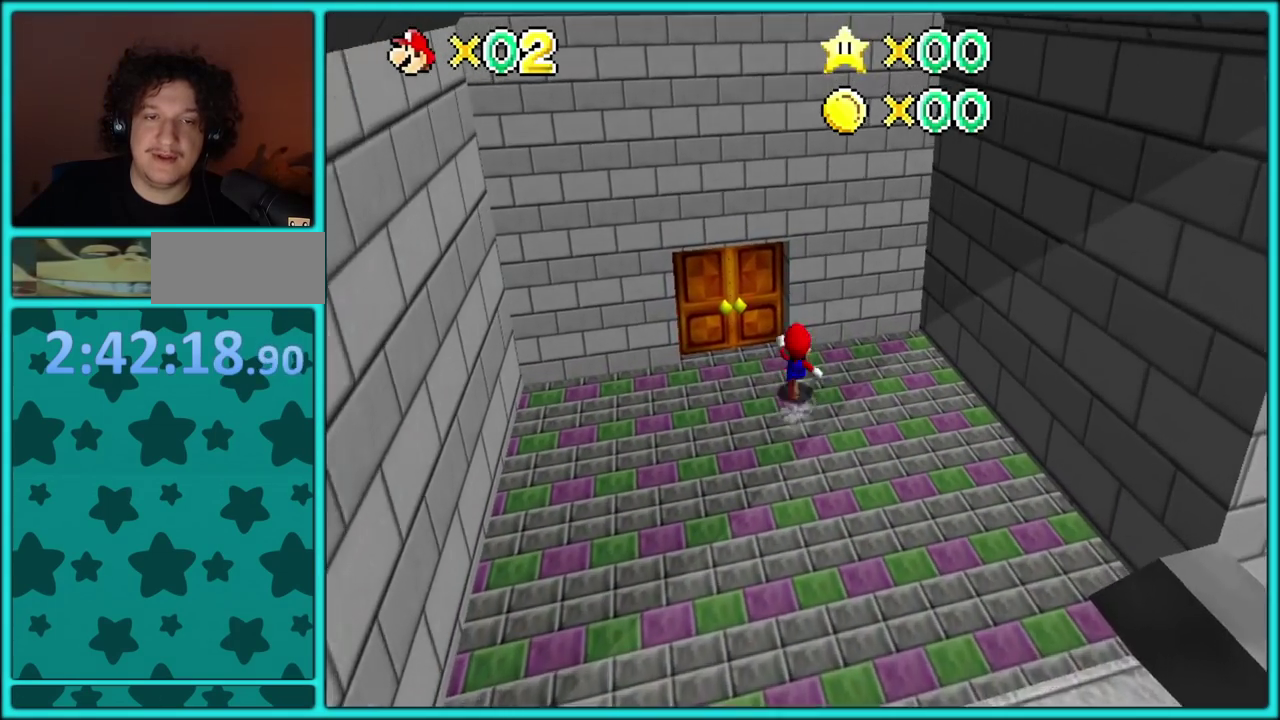
{"buttons": [], "left_stick": "up-left", "events": []}
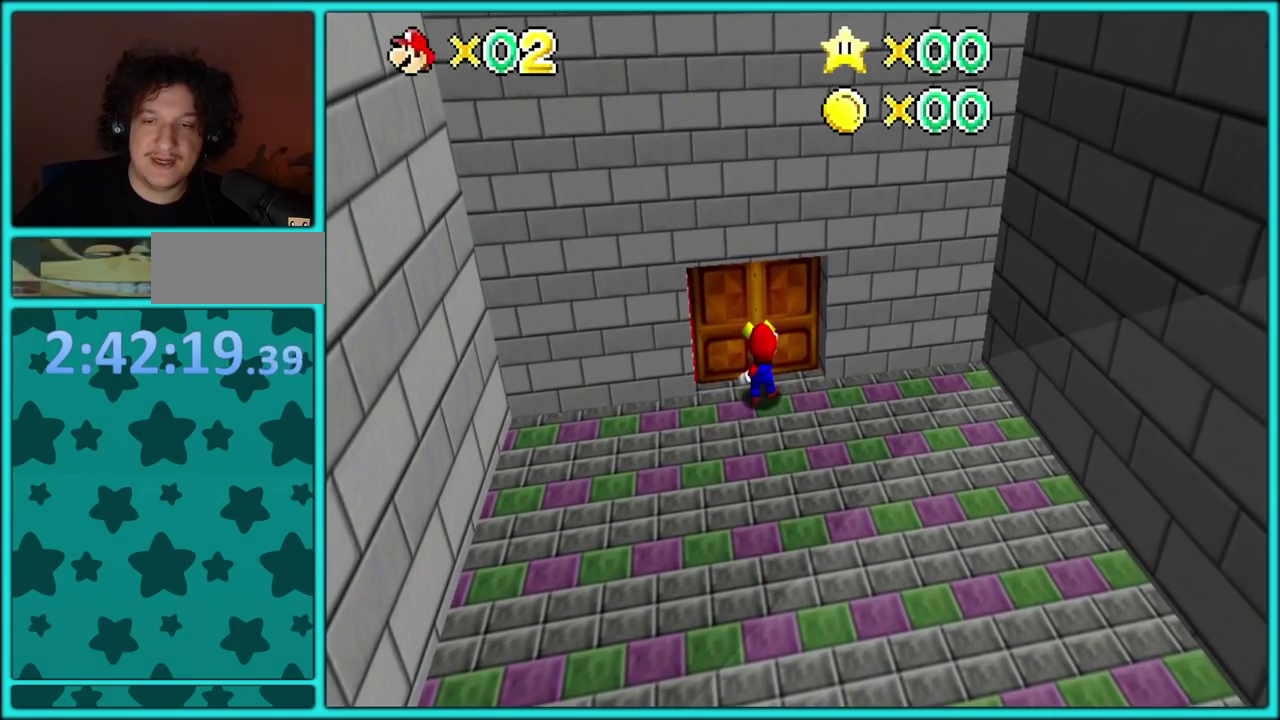
{"buttons": [], "left_stick": "center", "events": [[33, "left_stick", "center"]]}
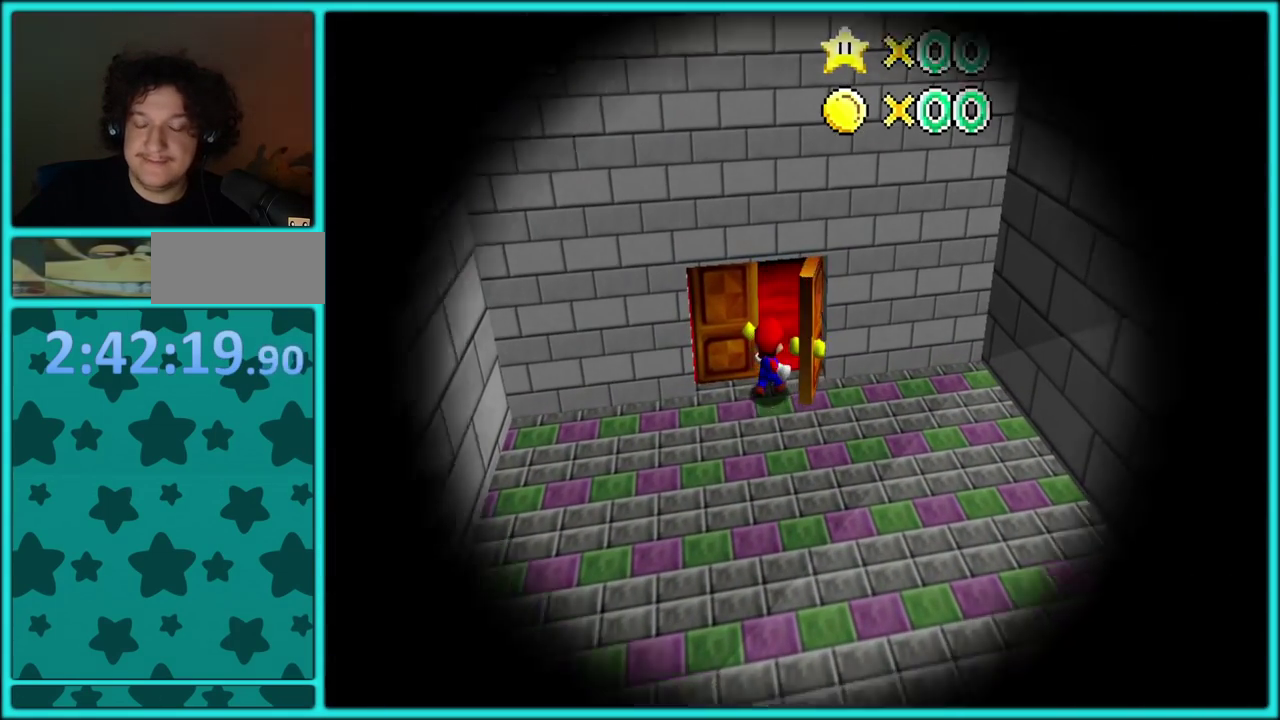
{"buttons": [], "left_stick": "center", "events": []}
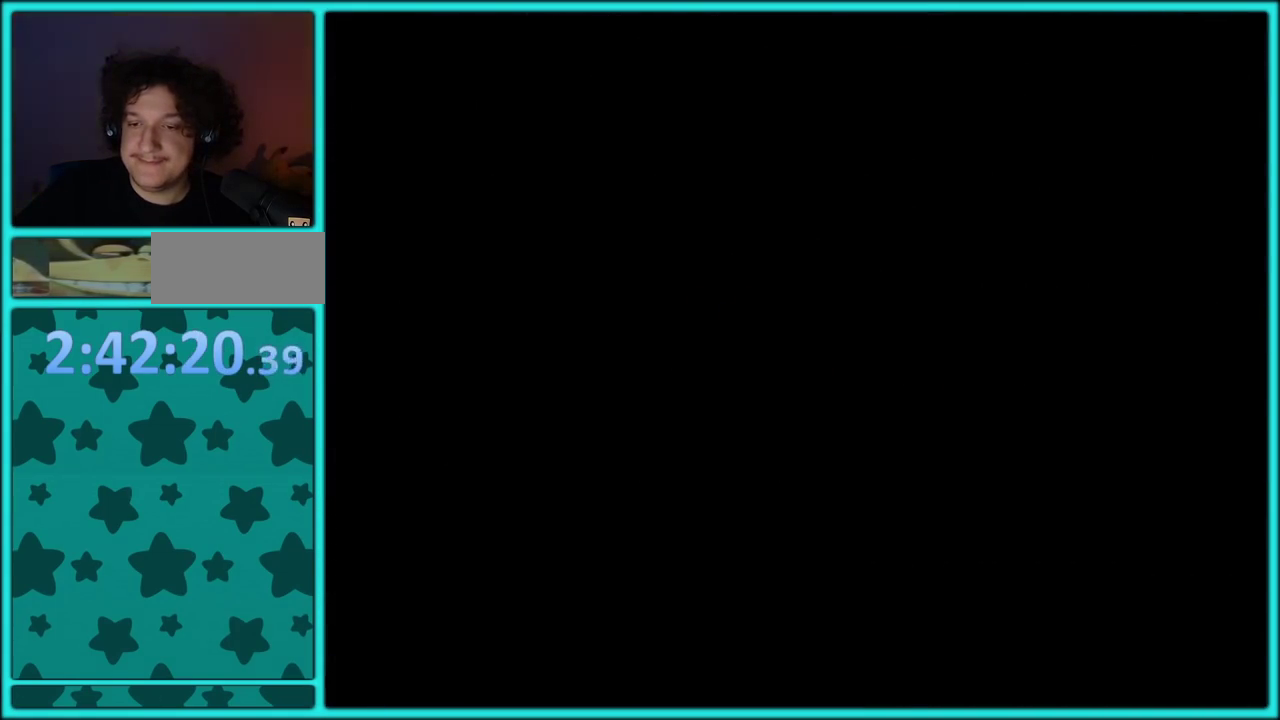
{"buttons": [], "left_stick": "center", "events": []}
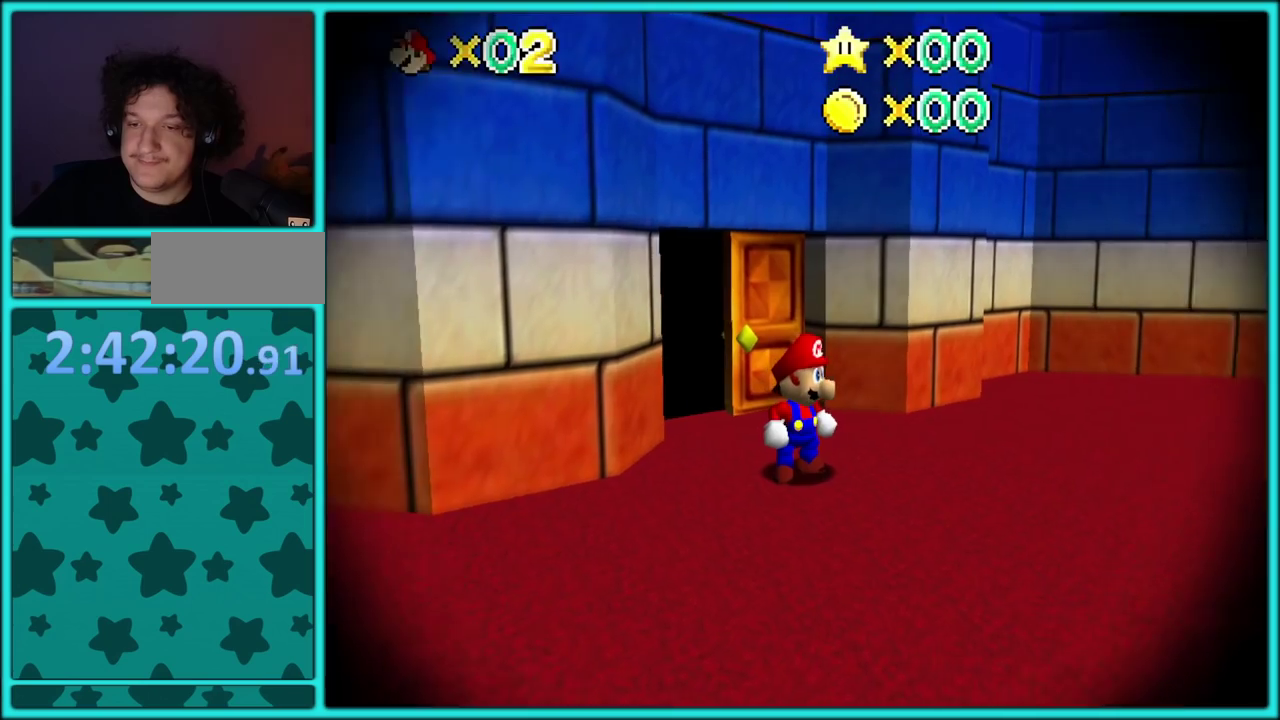
{"buttons": [], "left_stick": "center", "events": []}
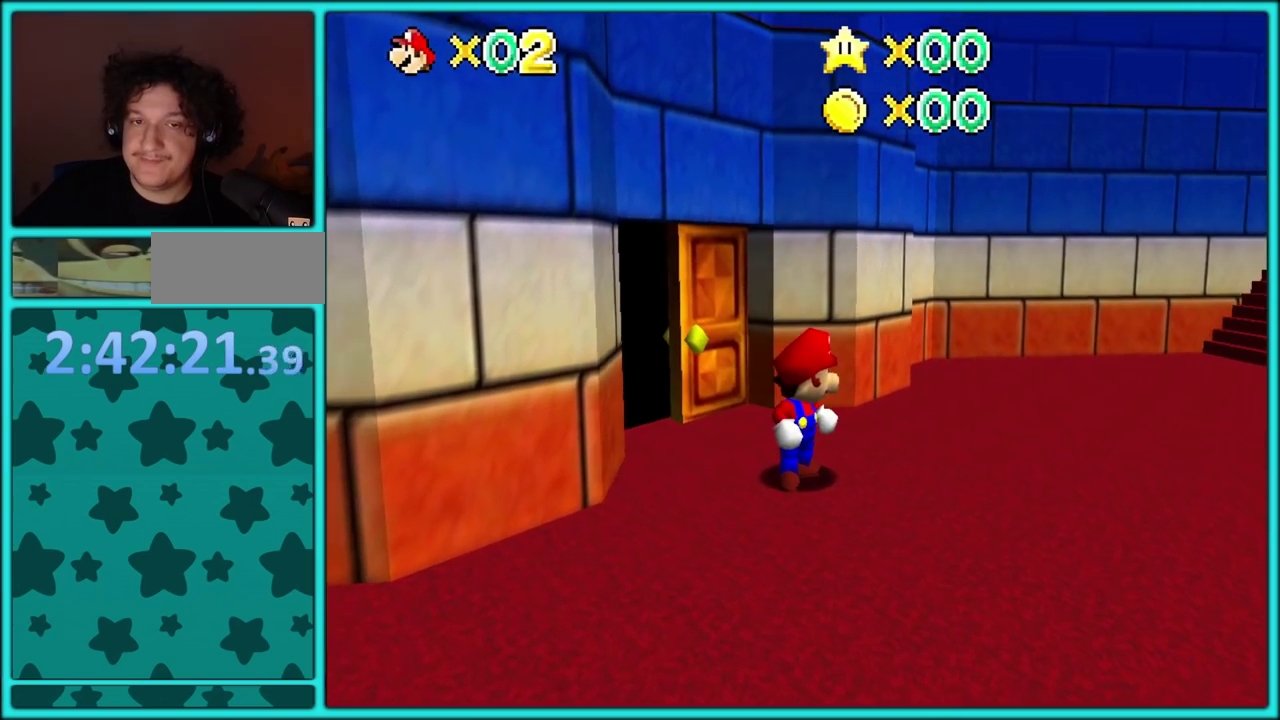
{"buttons": [], "left_stick": "up-right", "events": [[133, "left_stick", "right"], [500, "left_stick", "up-right"]]}
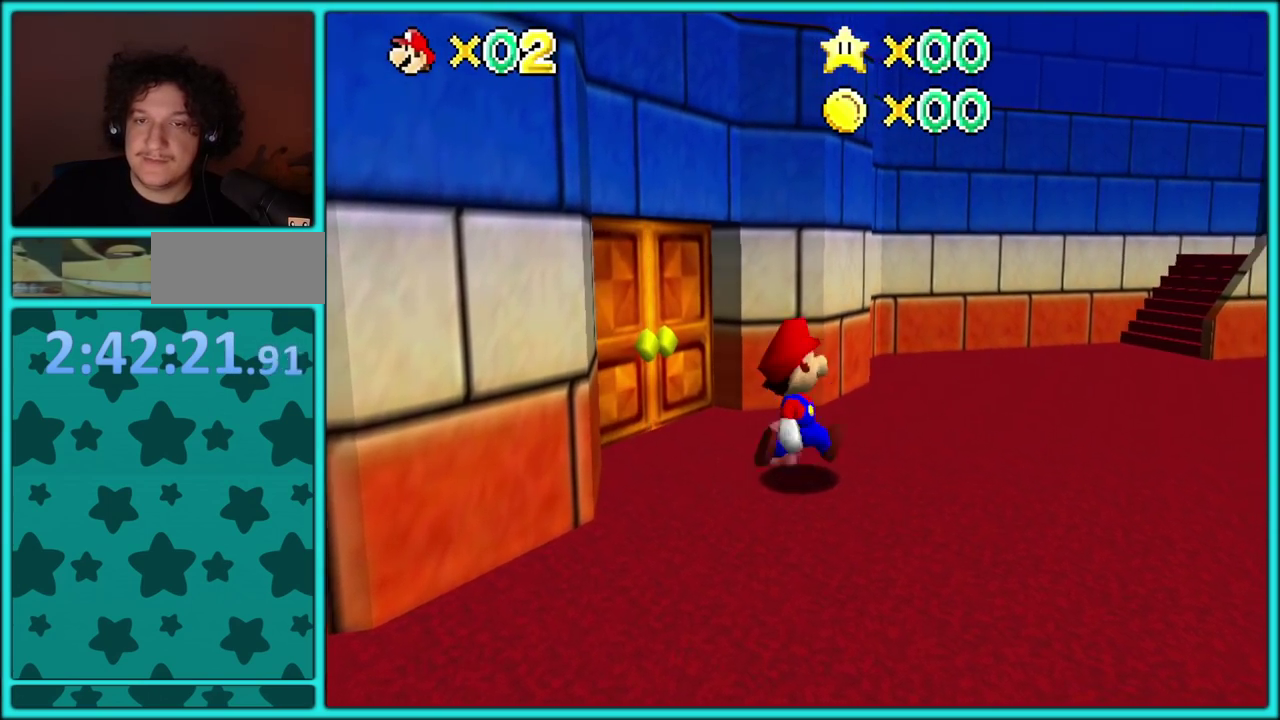
{"buttons": ["A", "Z"], "left_stick": "up-right"}
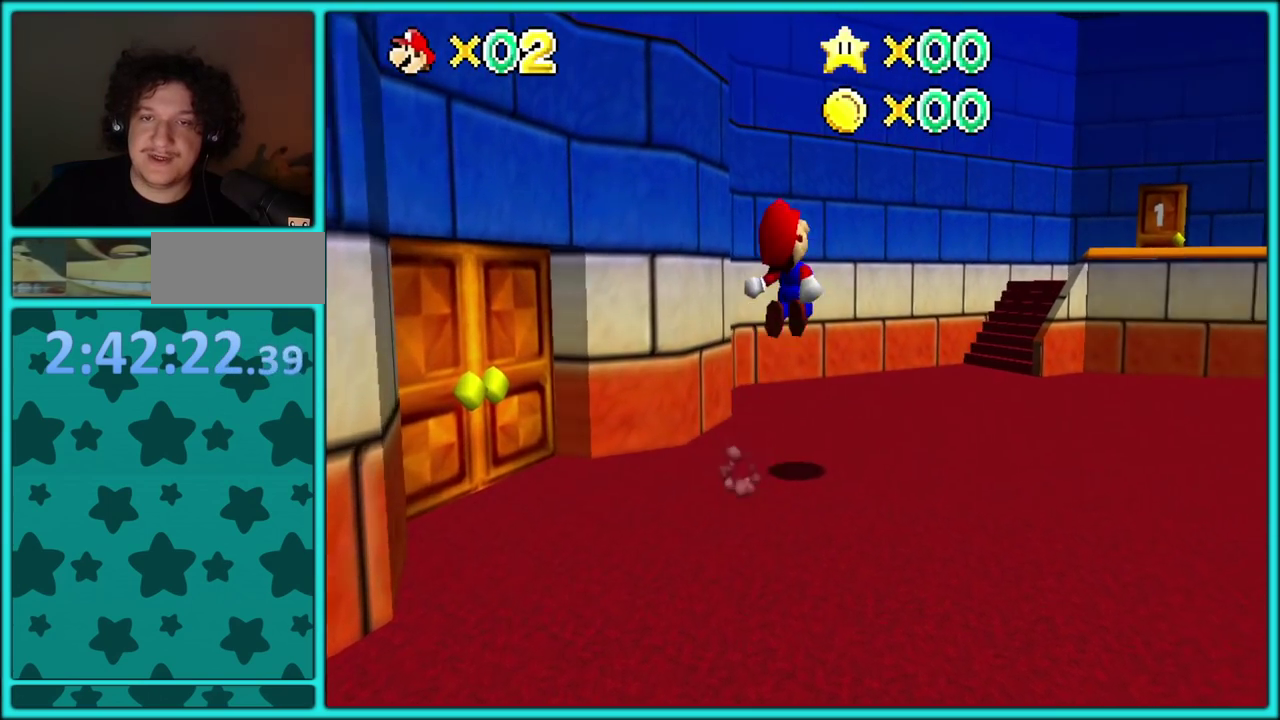
{"buttons": ["A"], "left_stick": "up", "events": [[133, "A", "up"], [250, "A", "down"], [350, "left_stick", "up"], [367, "A", "up"], [367, "Z", "up"], [467, "A", "down"]]}
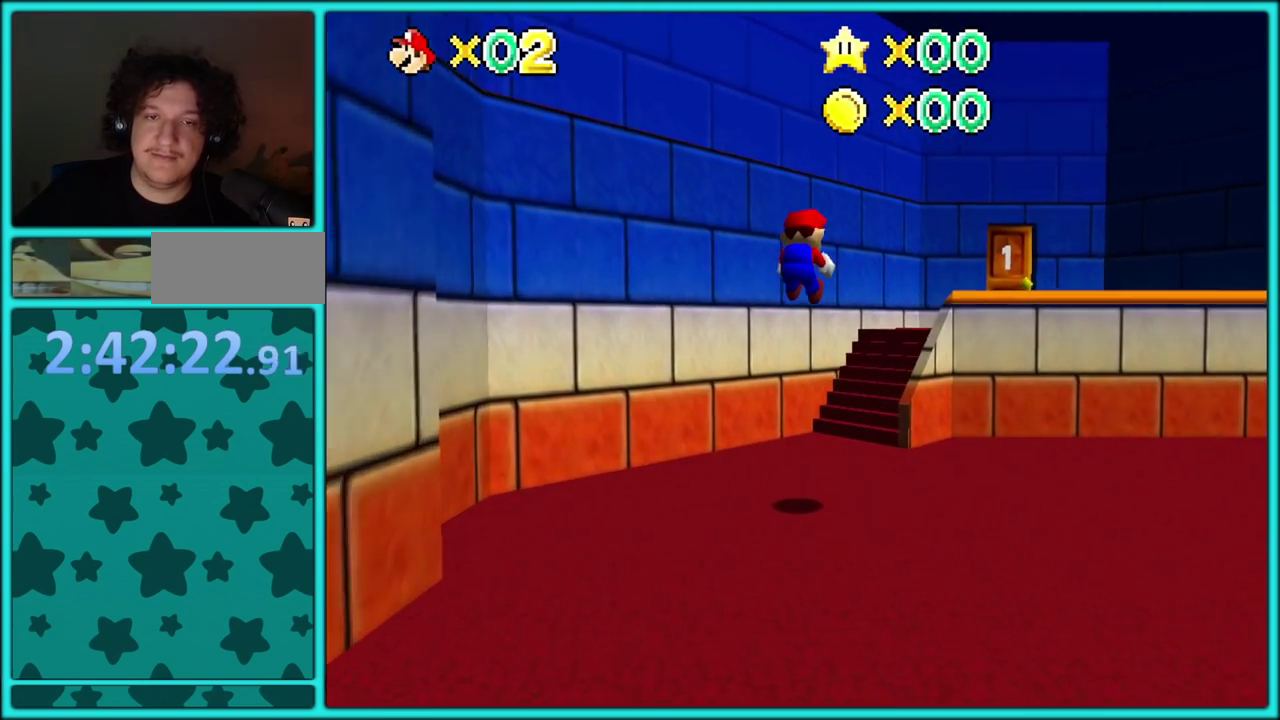
{"buttons": [], "left_stick": "up", "events": [[33, "A", "up"], [117, "A", "down"], [233, "A", "up"]]}
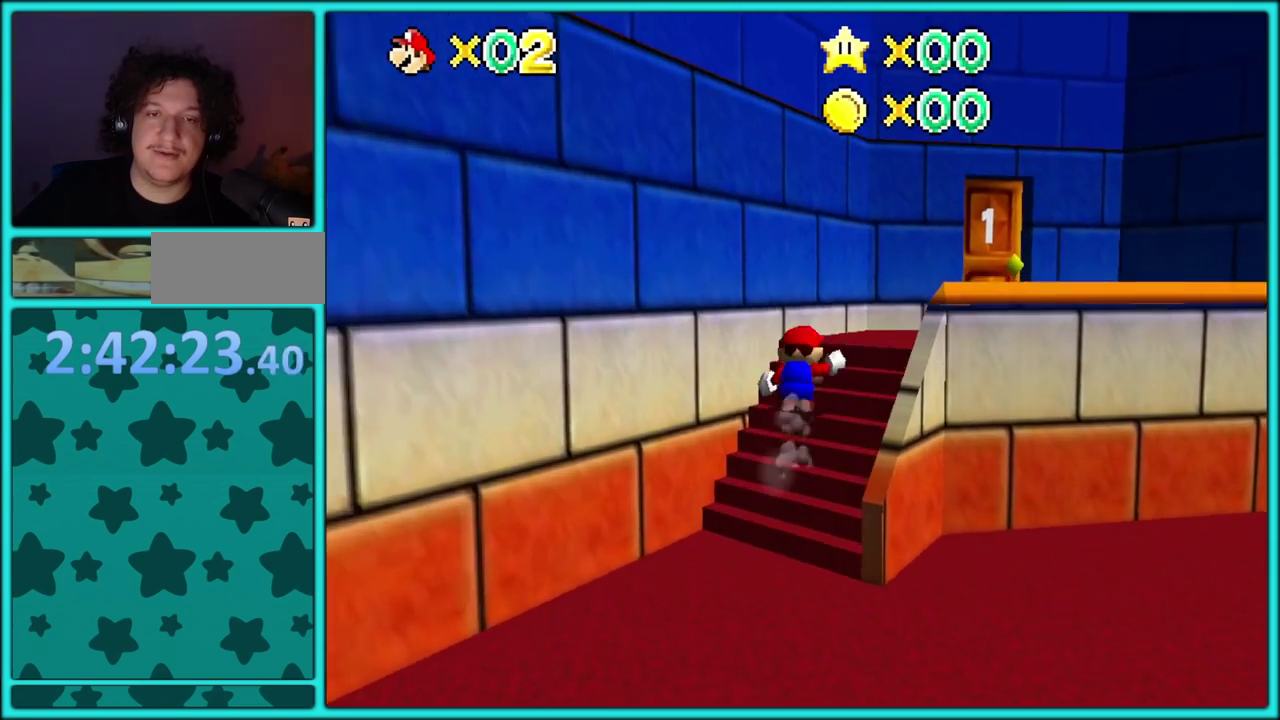
{"buttons": [], "left_stick": "up-right", "events": [[17, "left_stick", "up-right"]]}
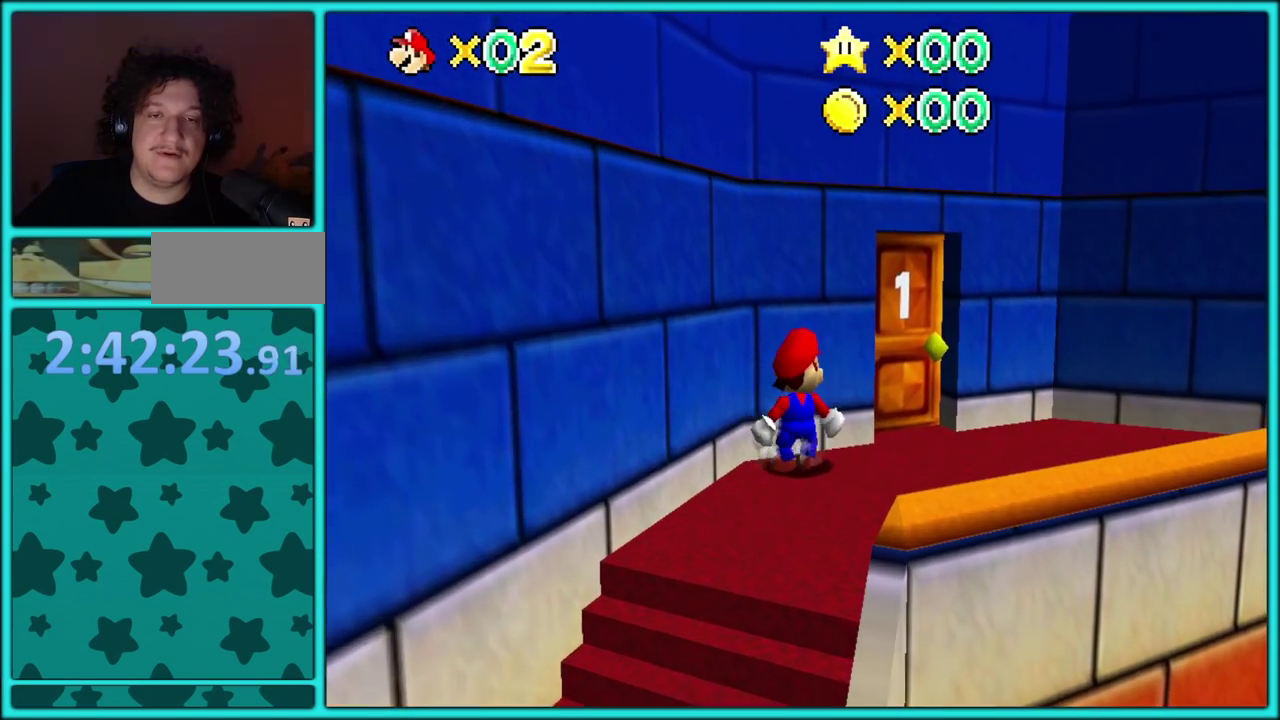
{"buttons": [], "left_stick": "right"}
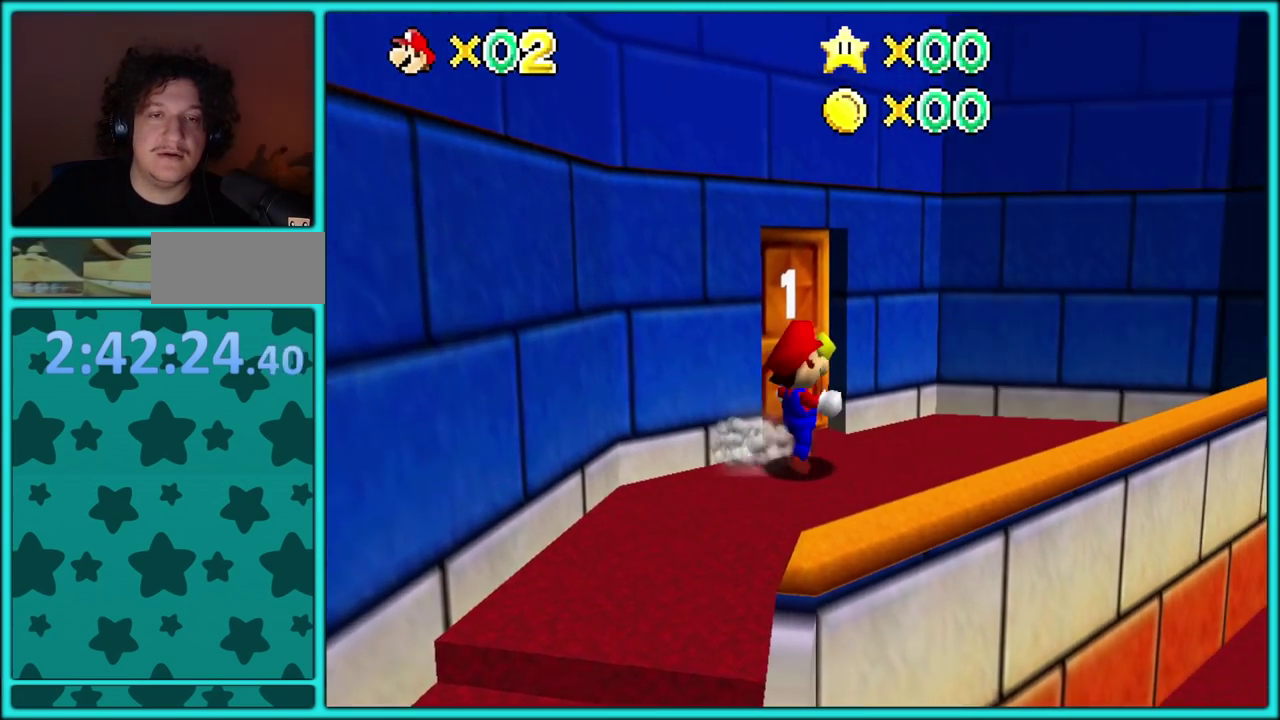
{"buttons": [], "left_stick": "up-left"}
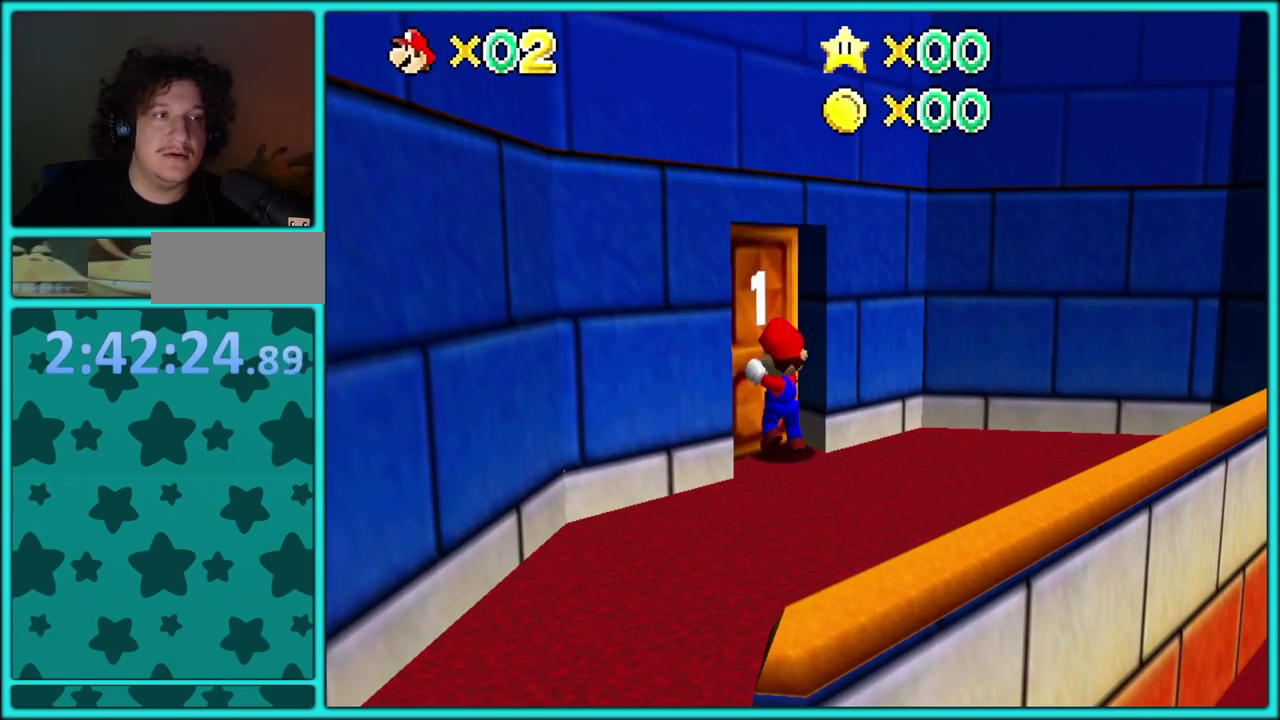
{"buttons": ["A"], "left_stick": "up", "events": [[383, "A", "down"], [400, "left_stick", "up"]]}
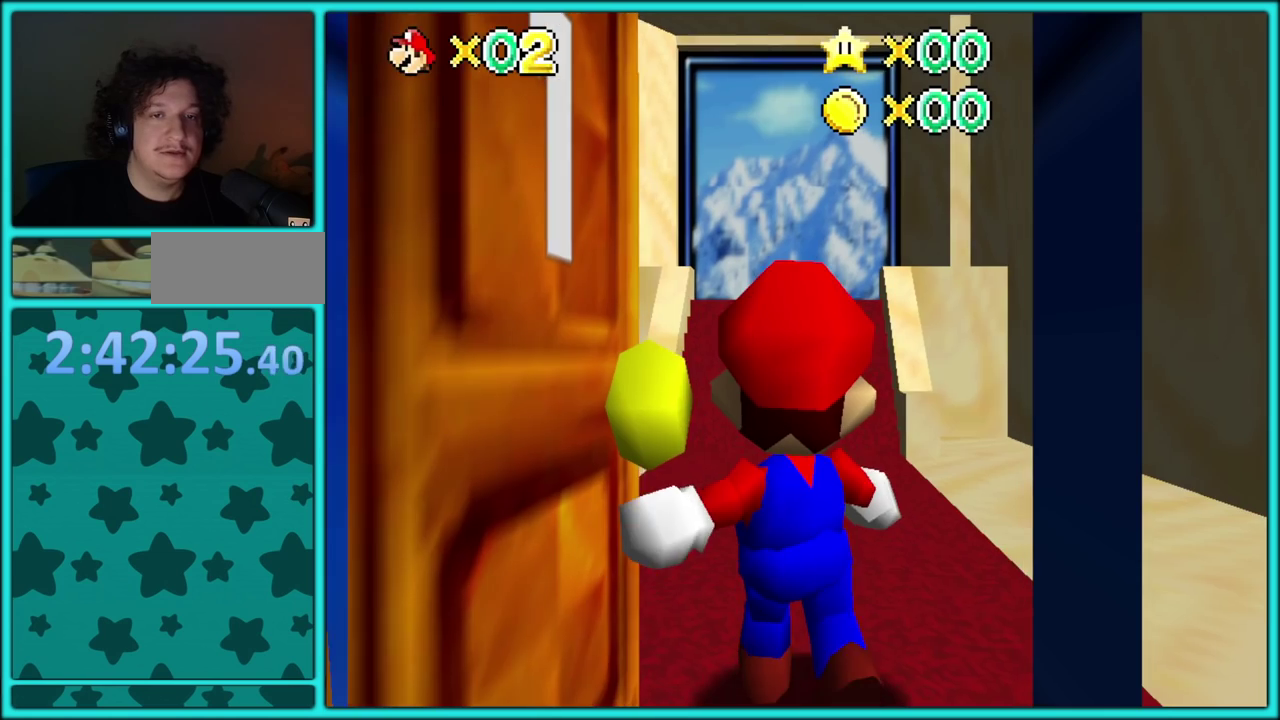
{"buttons": ["A"], "left_stick": "up", "events": []}
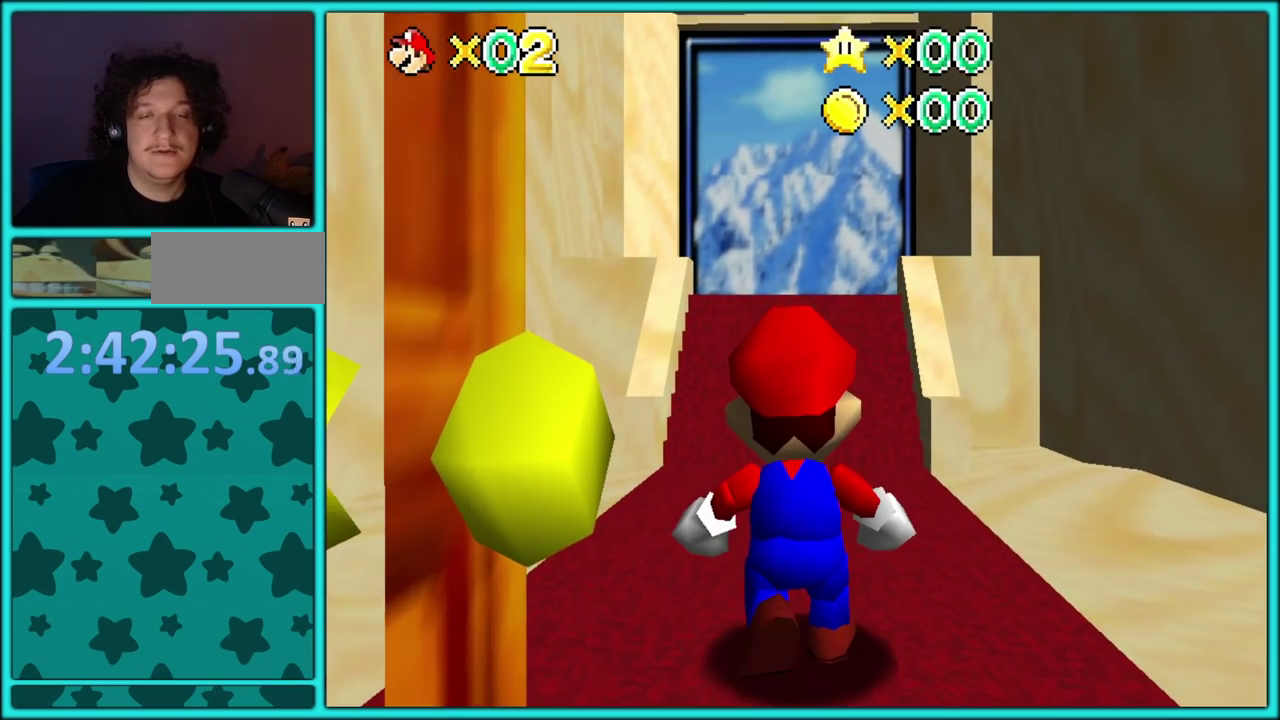
{"buttons": [], "left_stick": "up", "events": [[383, "left_stick", "up-right"], [400, "A", "up"], [483, "left_stick", "up"]]}
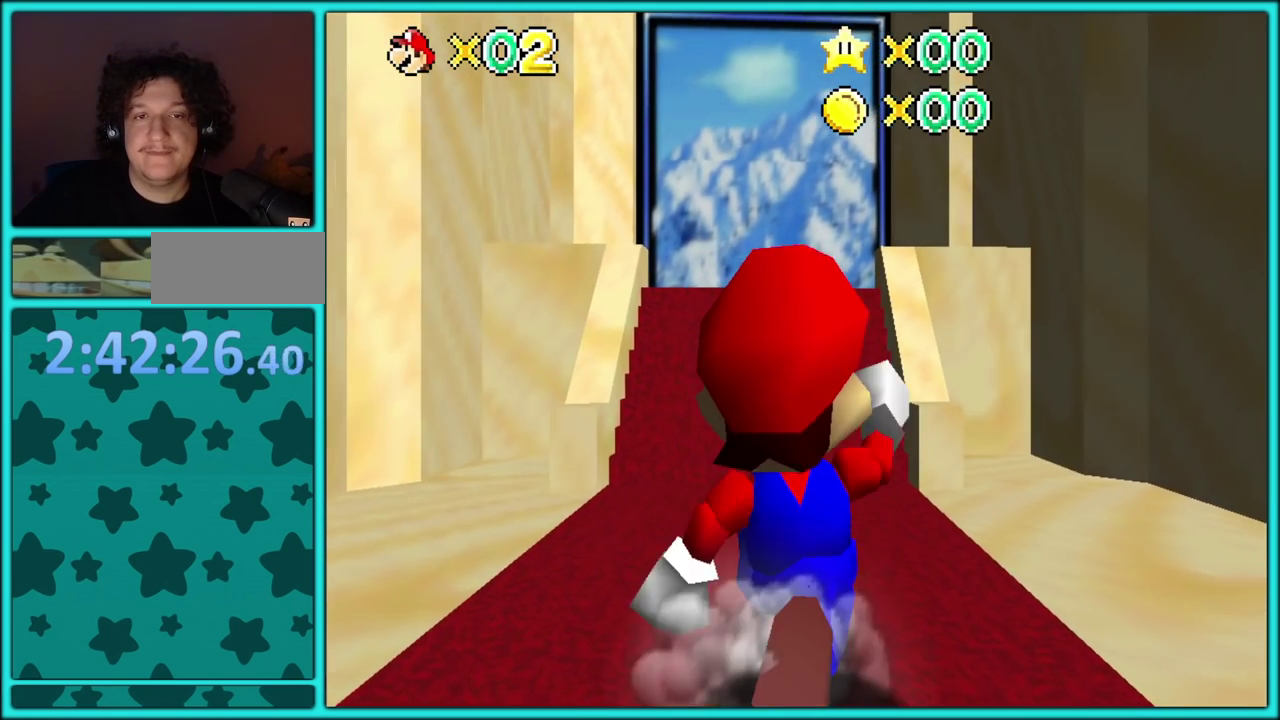
{"buttons": ["A"], "left_stick": "up", "events": [[417, "A", "down"]]}
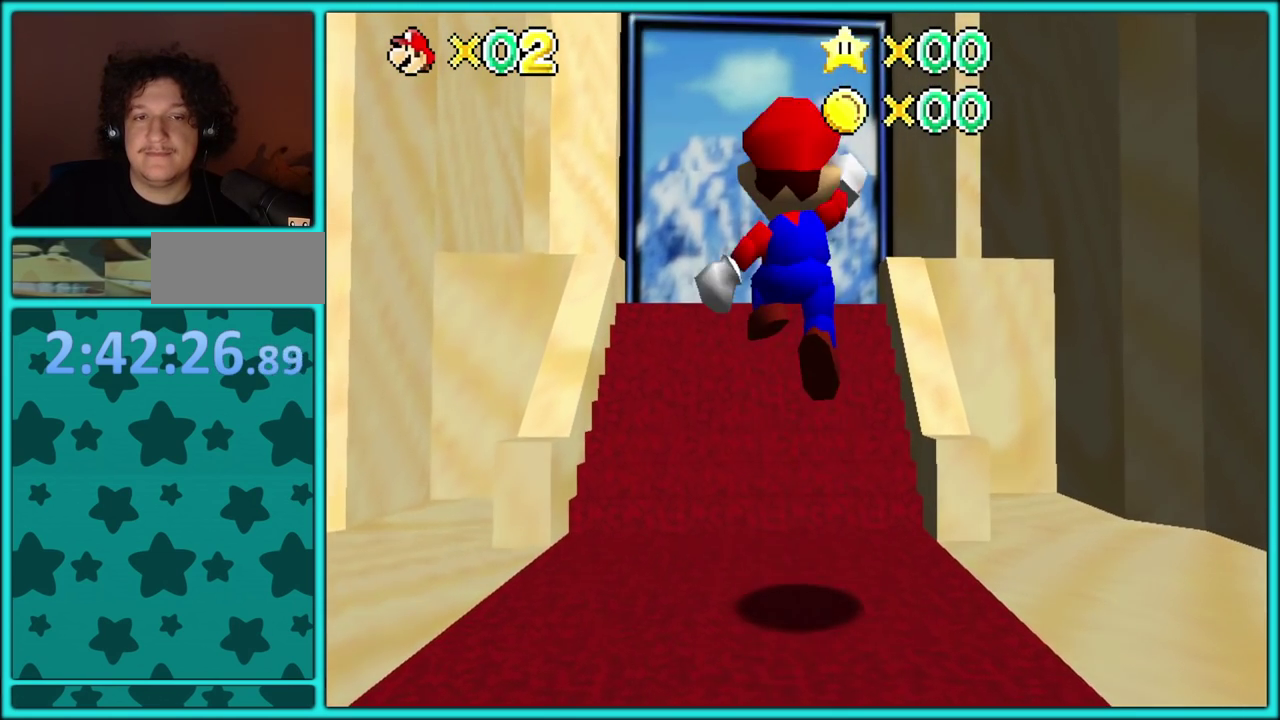
{"buttons": ["A"], "left_stick": "up", "events": []}
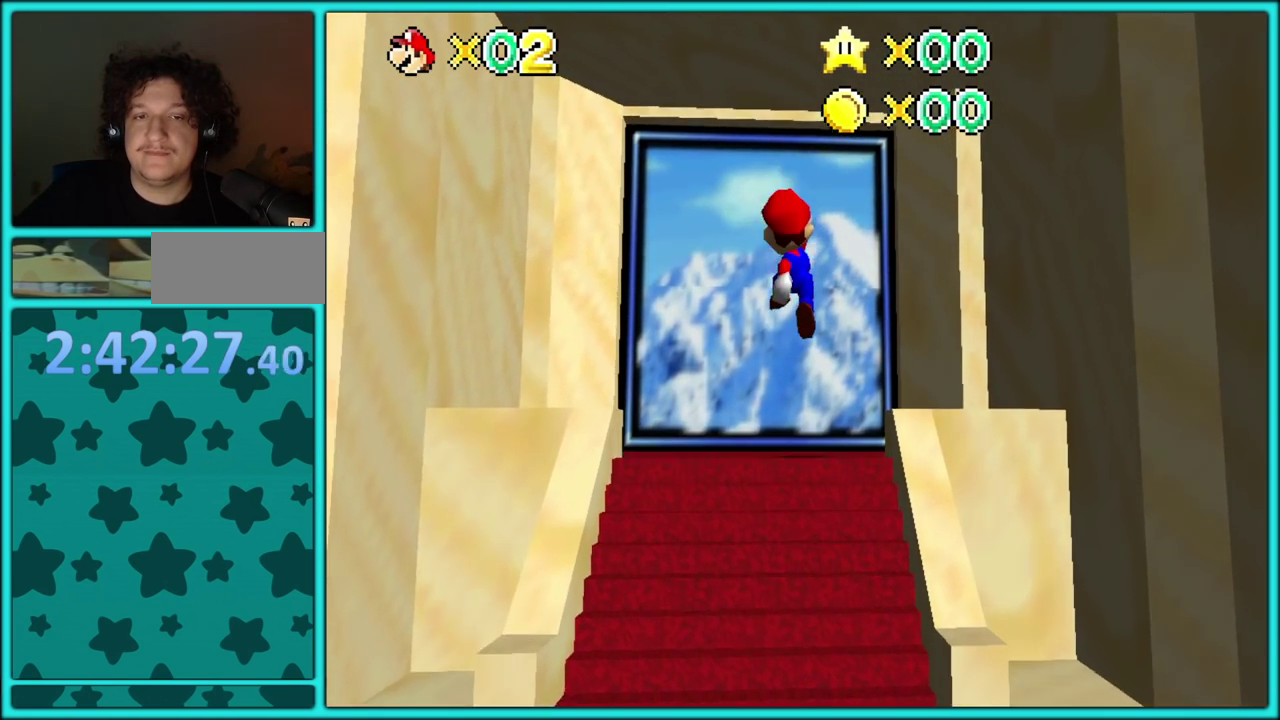
{"buttons": ["A", "B"], "left_stick": "up", "events": [[50, "B", "down"], [200, "B", "up"], [283, "B", "down"], [300, "A", "up"], [350, "A", "down"], [383, "B", "up"], [433, "B", "down"]]}
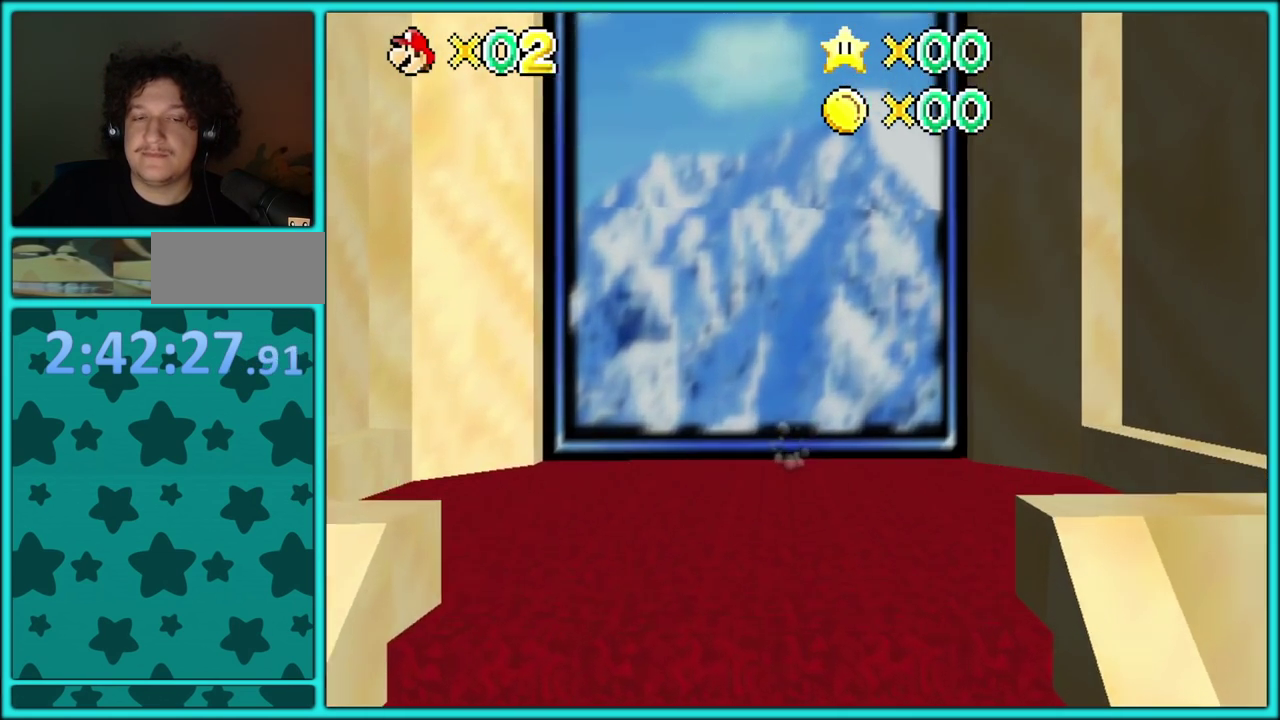
{"buttons": ["A", "B"], "left_stick": "up", "events": []}
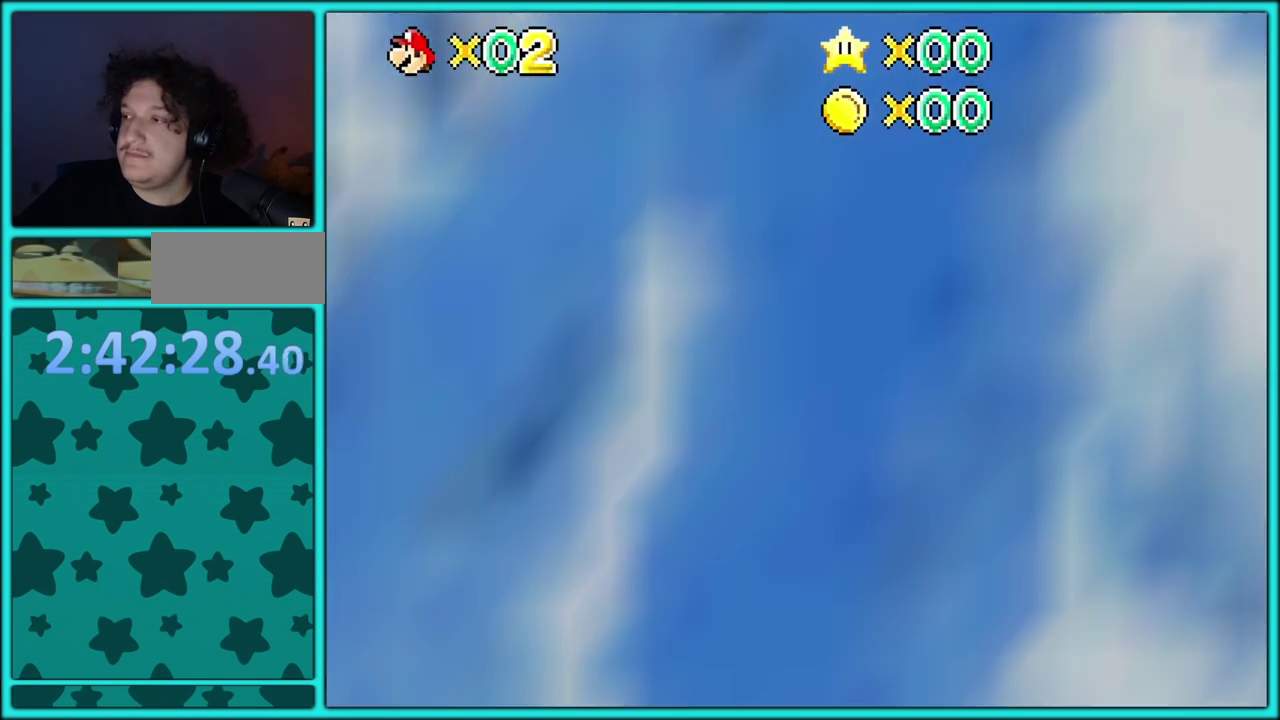
{"buttons": [], "left_stick": "center"}